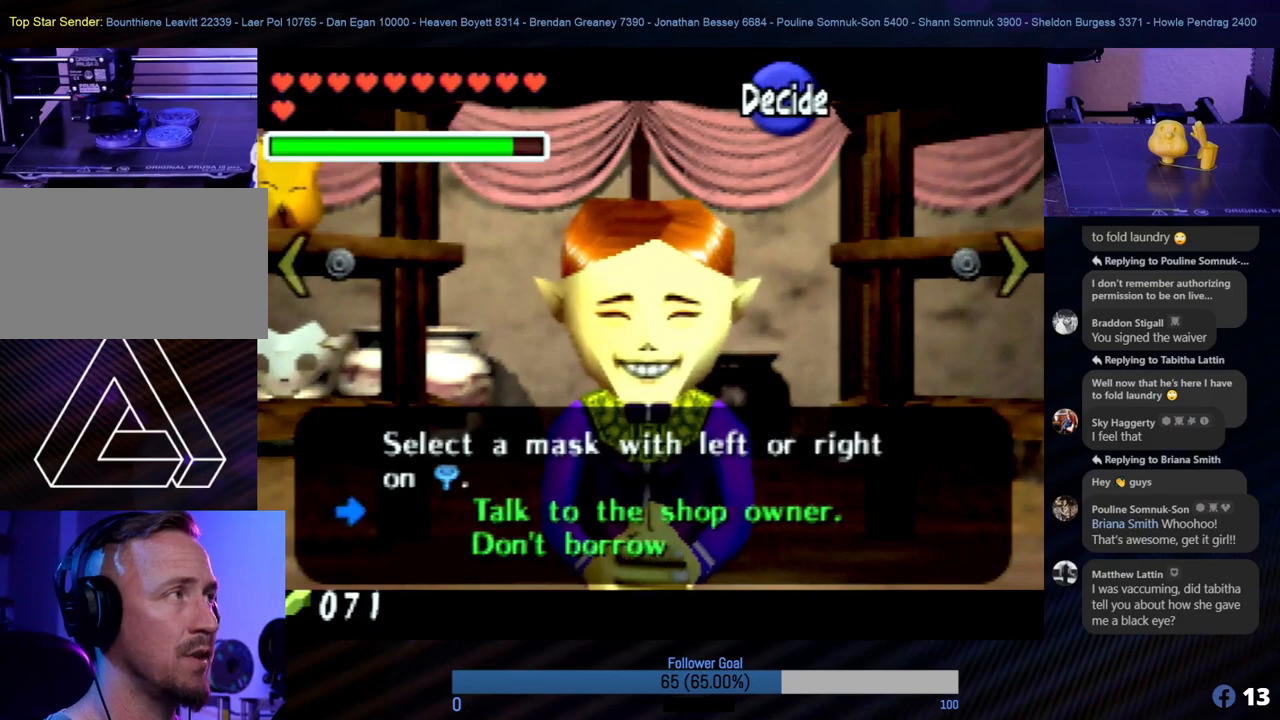
Gameplay with a controller (Nintendo layout); each line is a JSON object with the inputs held at the frame after it. "events" lists button and stick changes between this image and that frame as [ms after this image, input, new state], when the widget could be followed in between. Not read: L1 L3 R3.
{"buttons": [], "left_stick": "center", "events": [[321, "A", "down"], [321, "left_stick", "center"], [422, "A", "up"]]}
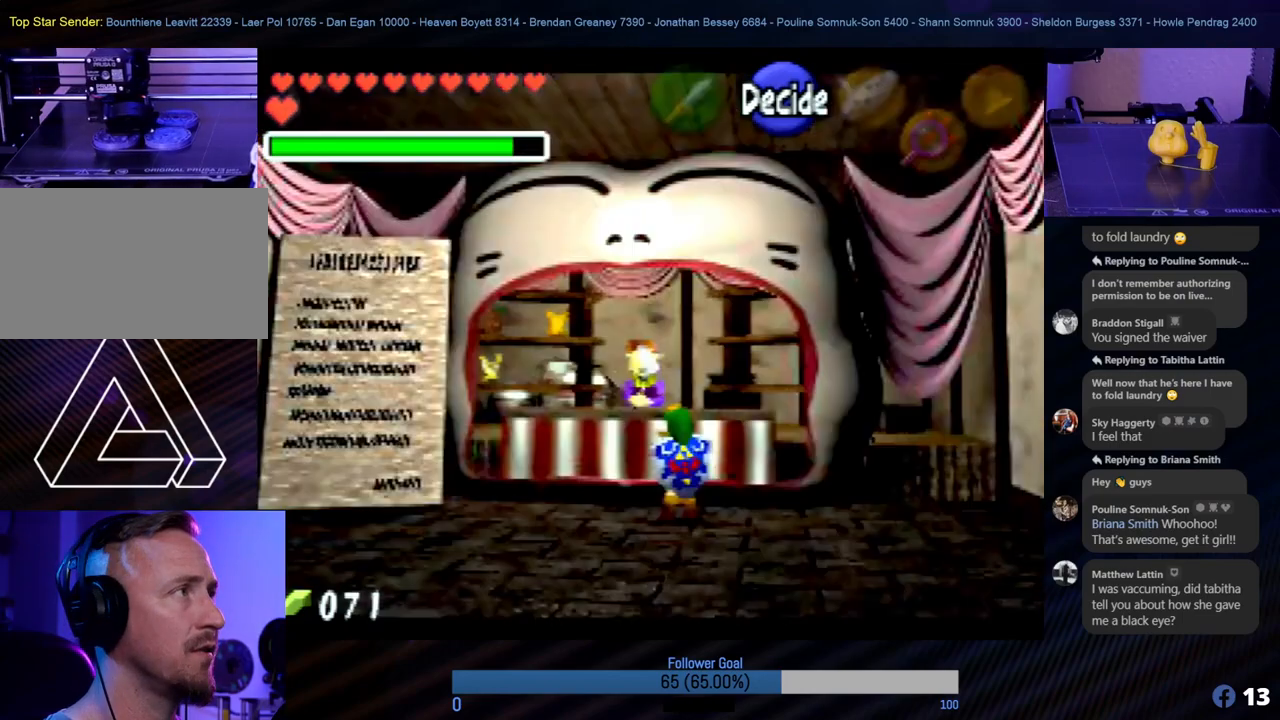
{"buttons": [], "left_stick": "down", "events": [[320, "left_stick", "down"]]}
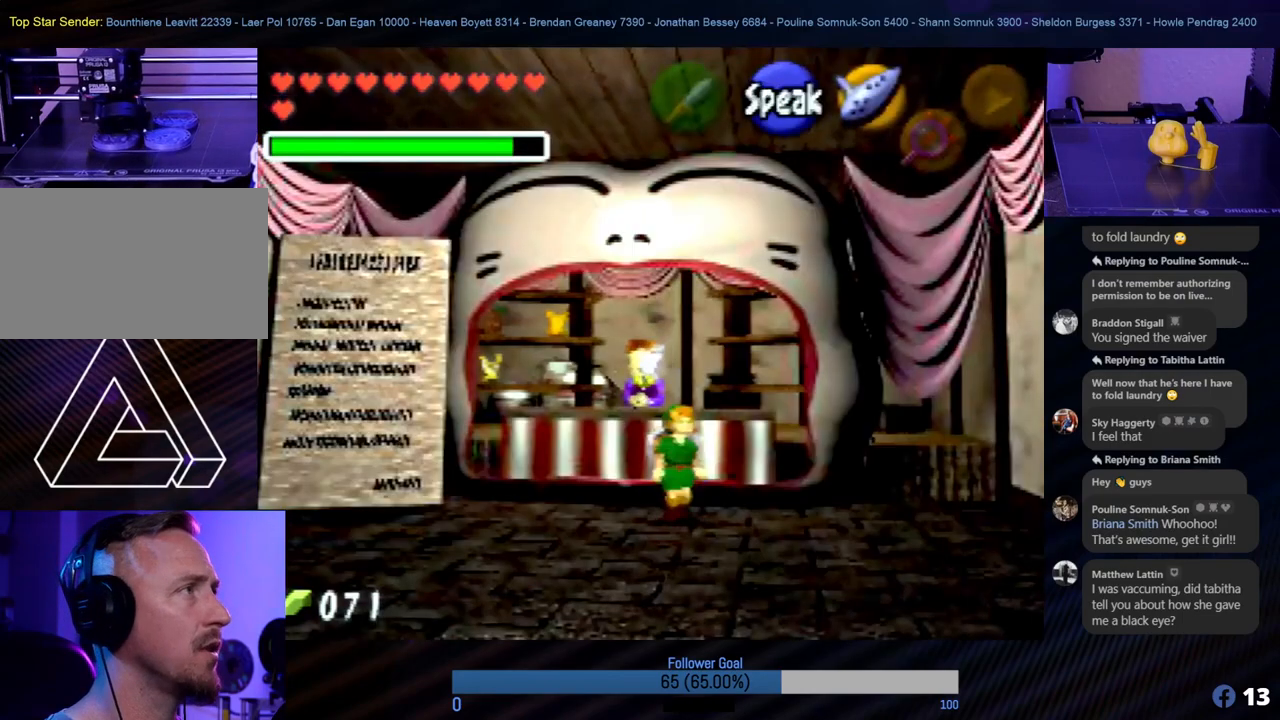
{"buttons": [], "left_stick": "right", "events": [[202, "left_stick", "down-right"], [303, "left_stick", "right"]]}
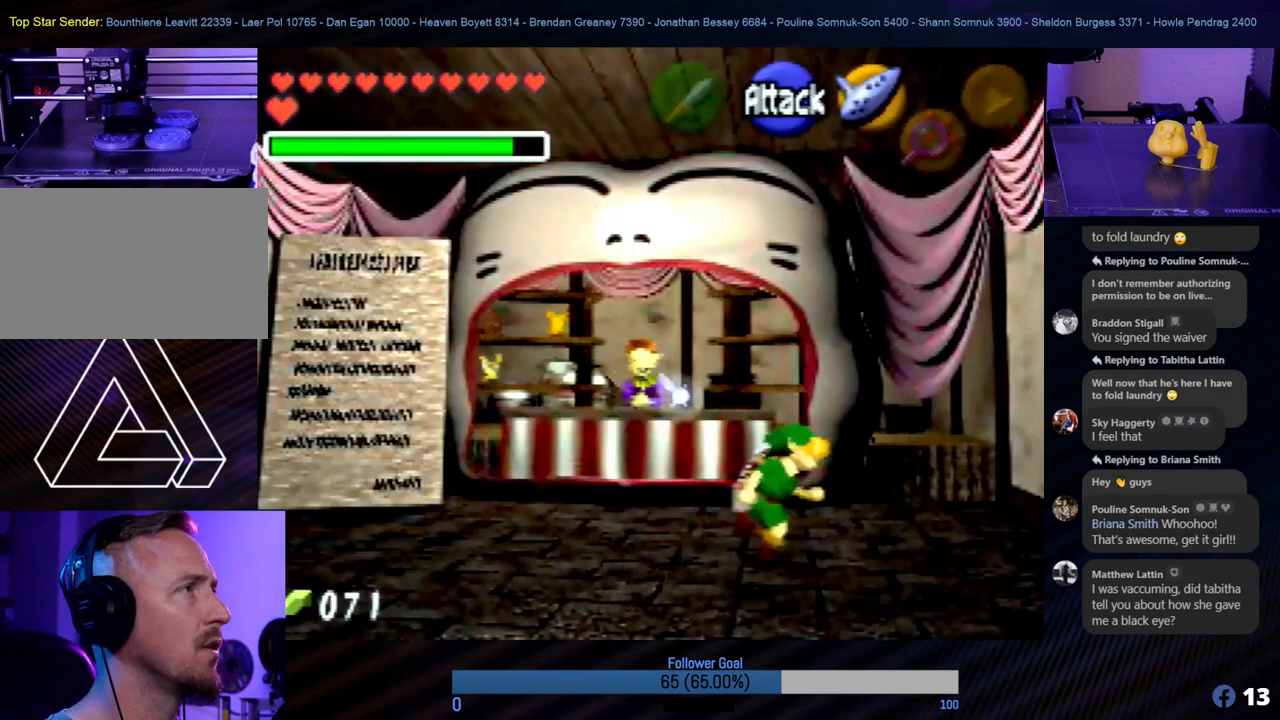
{"buttons": [], "left_stick": "down", "events": [[101, "left_stick", "down"]]}
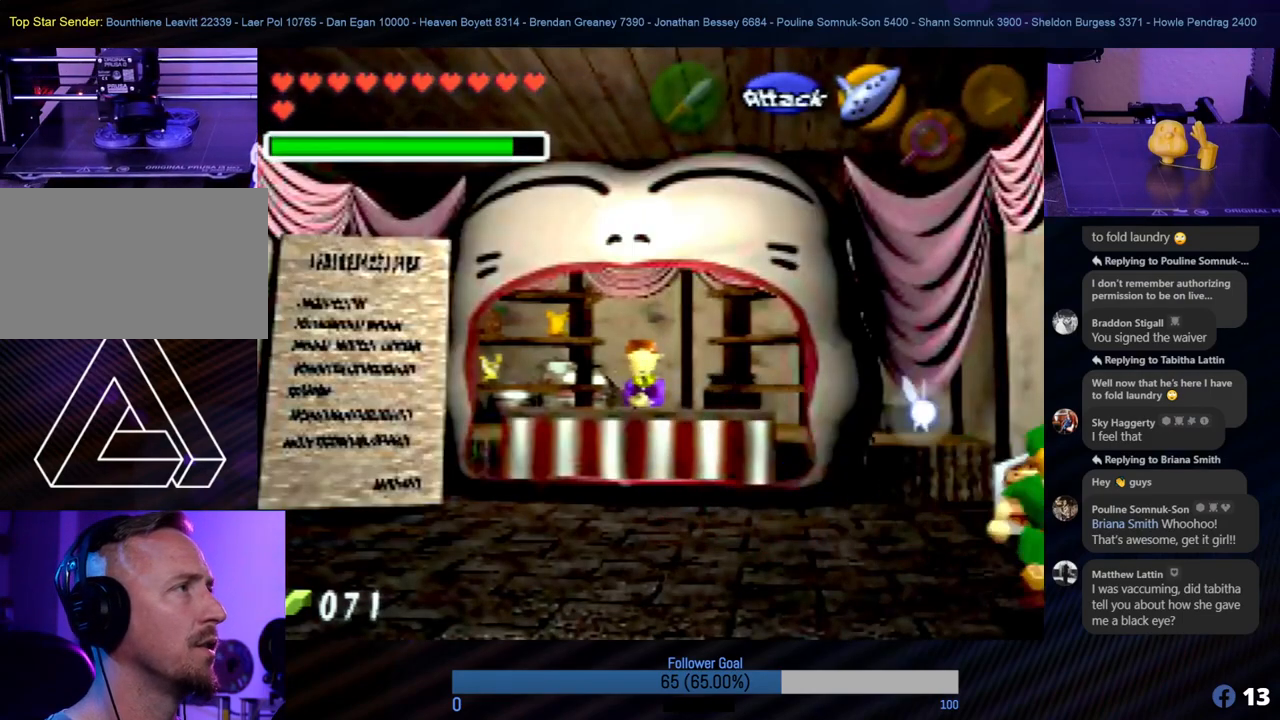
{"buttons": [], "left_stick": "down", "events": [[34, "left_stick", "down-right"], [371, "left_stick", "down"]]}
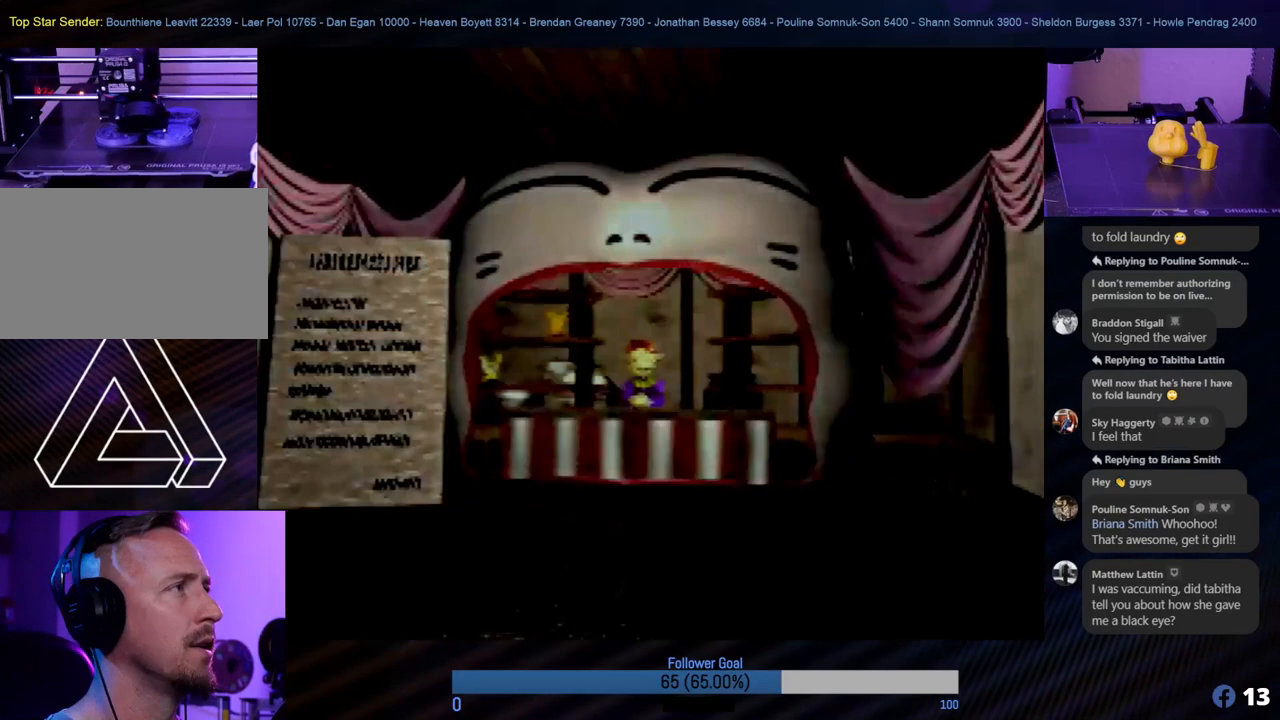
{"buttons": [], "left_stick": "center", "events": [[118, "left_stick", "right"], [455, "left_stick", "center"]]}
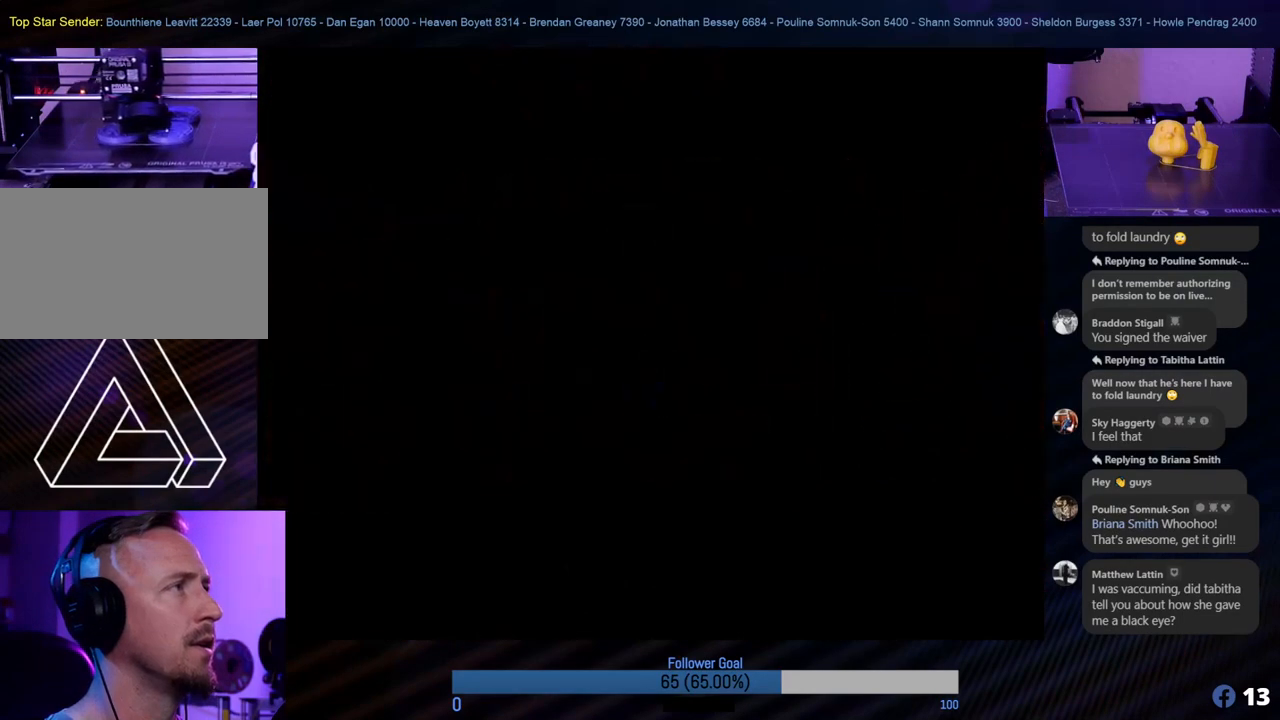
{"buttons": [], "left_stick": "center", "events": []}
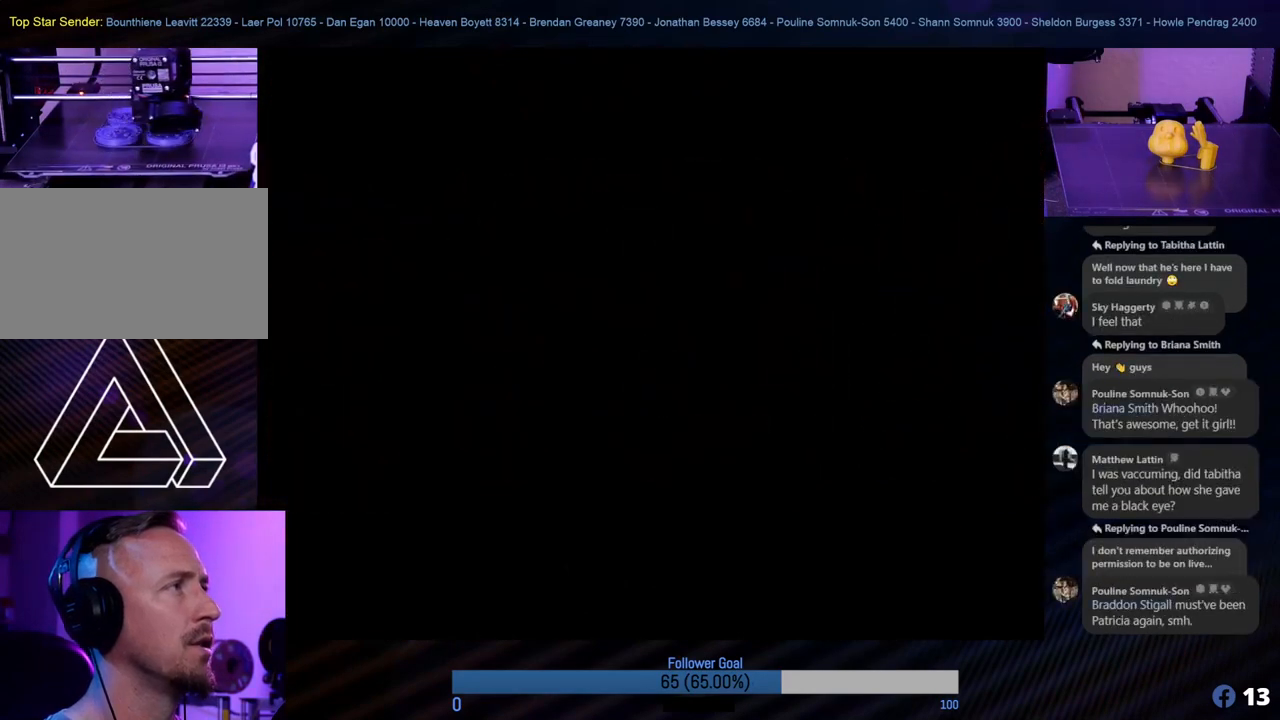
{"buttons": [], "left_stick": "center", "events": []}
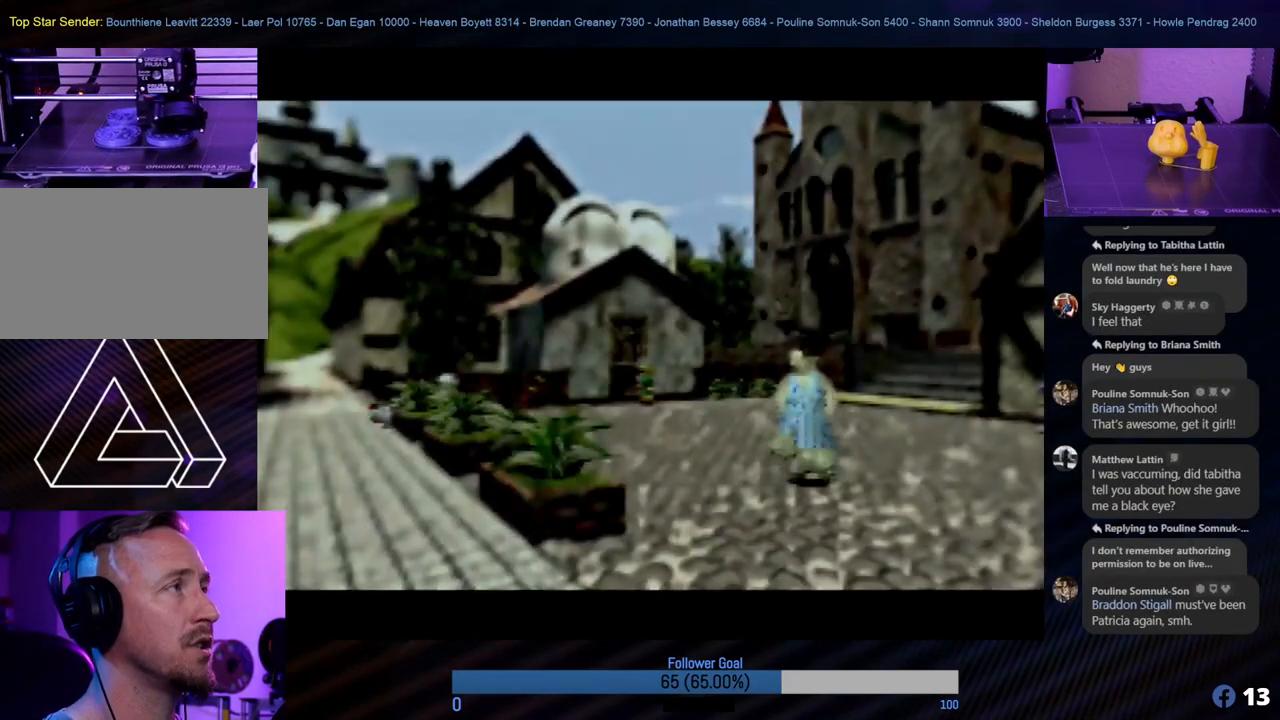
{"buttons": [], "left_stick": "down-right", "events": [[472, "left_stick", "down-right"]]}
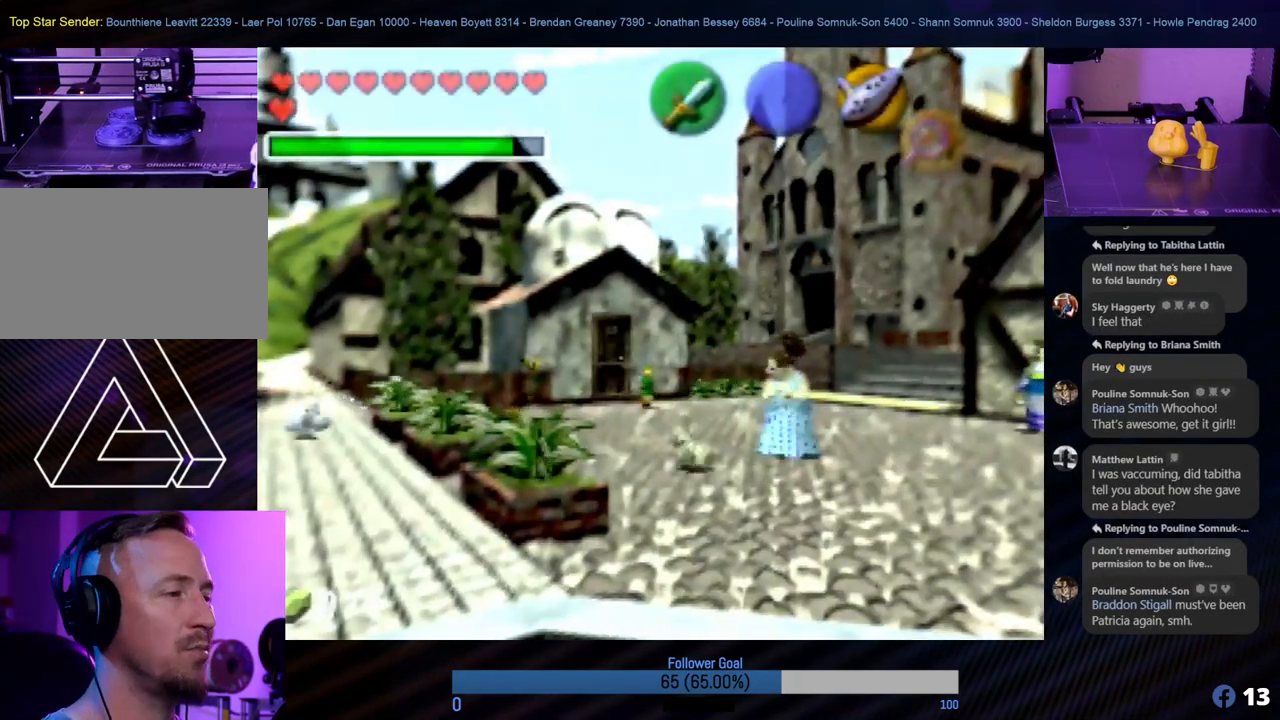
{"buttons": [], "left_stick": "right", "events": [[321, "left_stick", "right"]]}
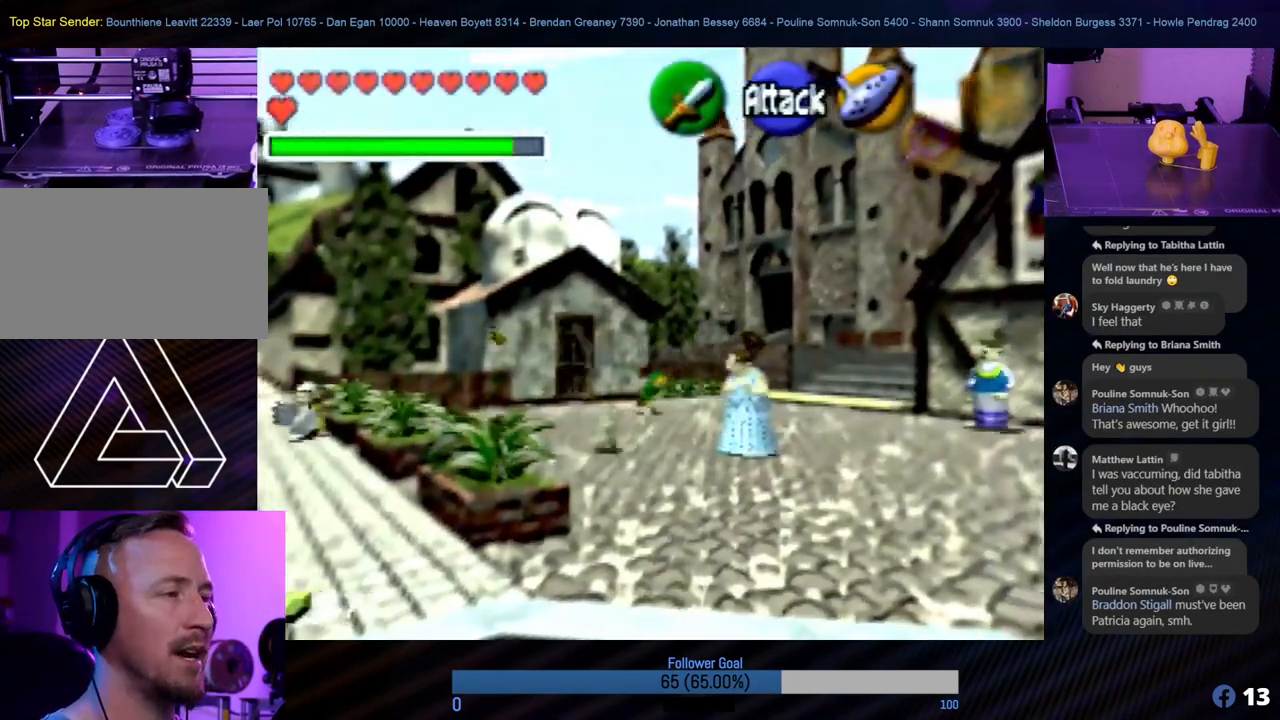
{"buttons": [], "left_stick": "right", "events": []}
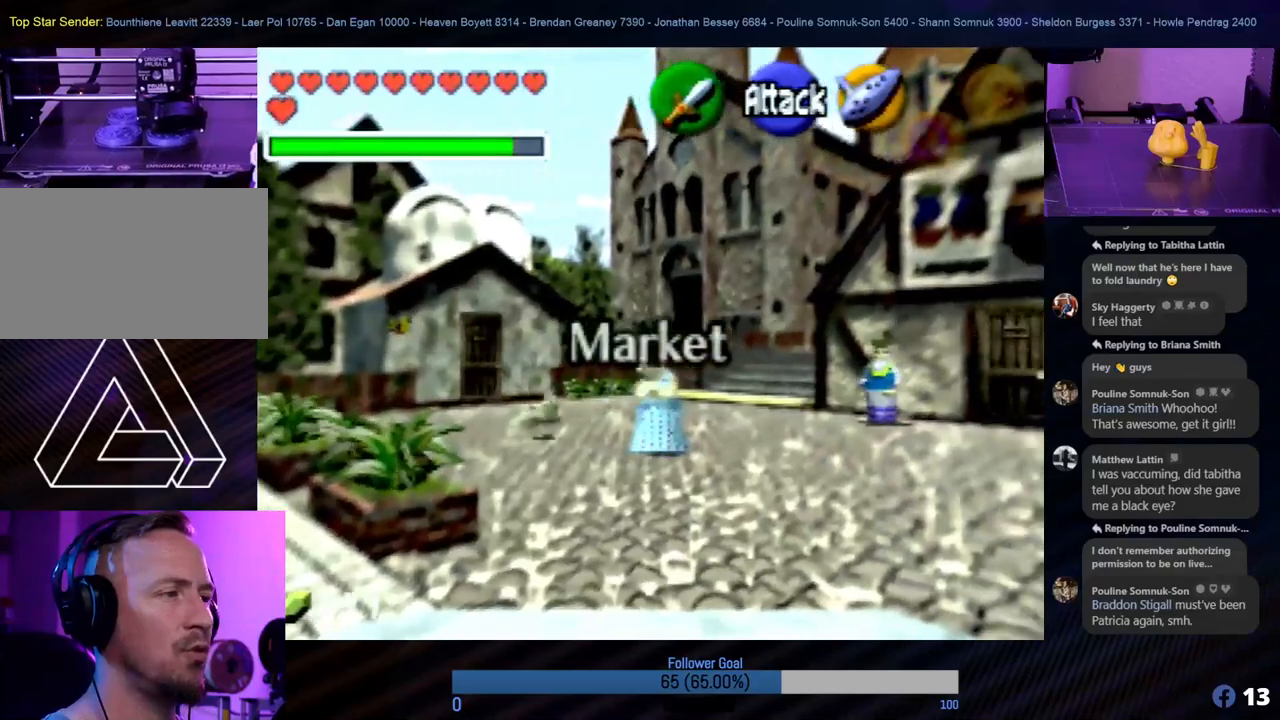
{"buttons": [], "left_stick": "down", "events": [[169, "left_stick", "down"]]}
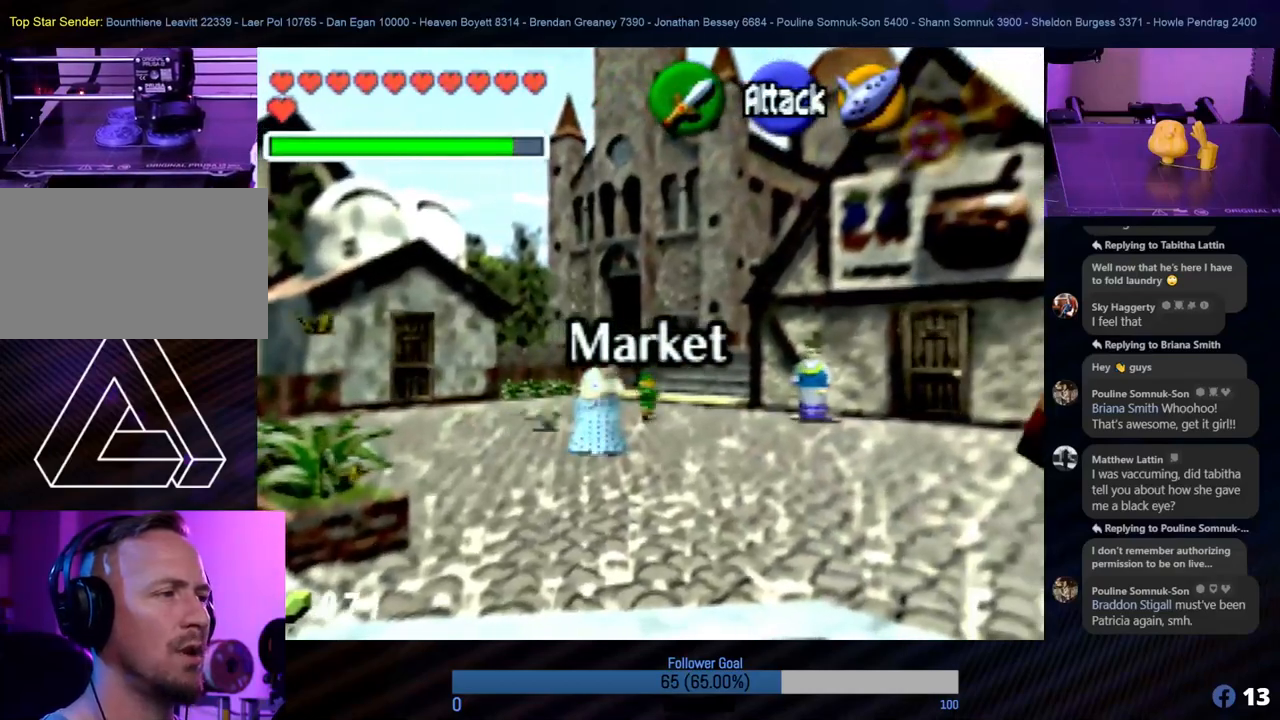
{"buttons": [], "left_stick": "down-right", "events": [[135, "left_stick", "right"], [472, "left_stick", "down-right"]]}
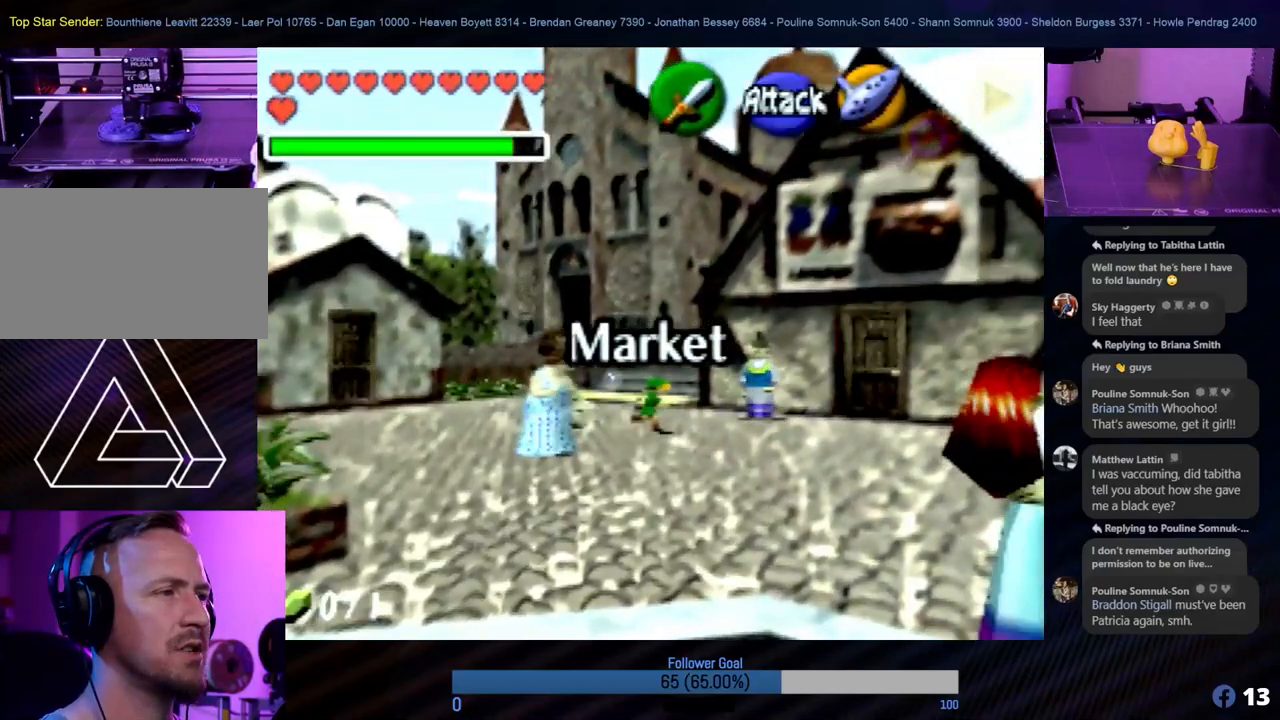
{"buttons": [], "left_stick": "right", "events": [[17, "left_stick", "down"], [236, "left_stick", "down-right"], [422, "left_stick", "right"]]}
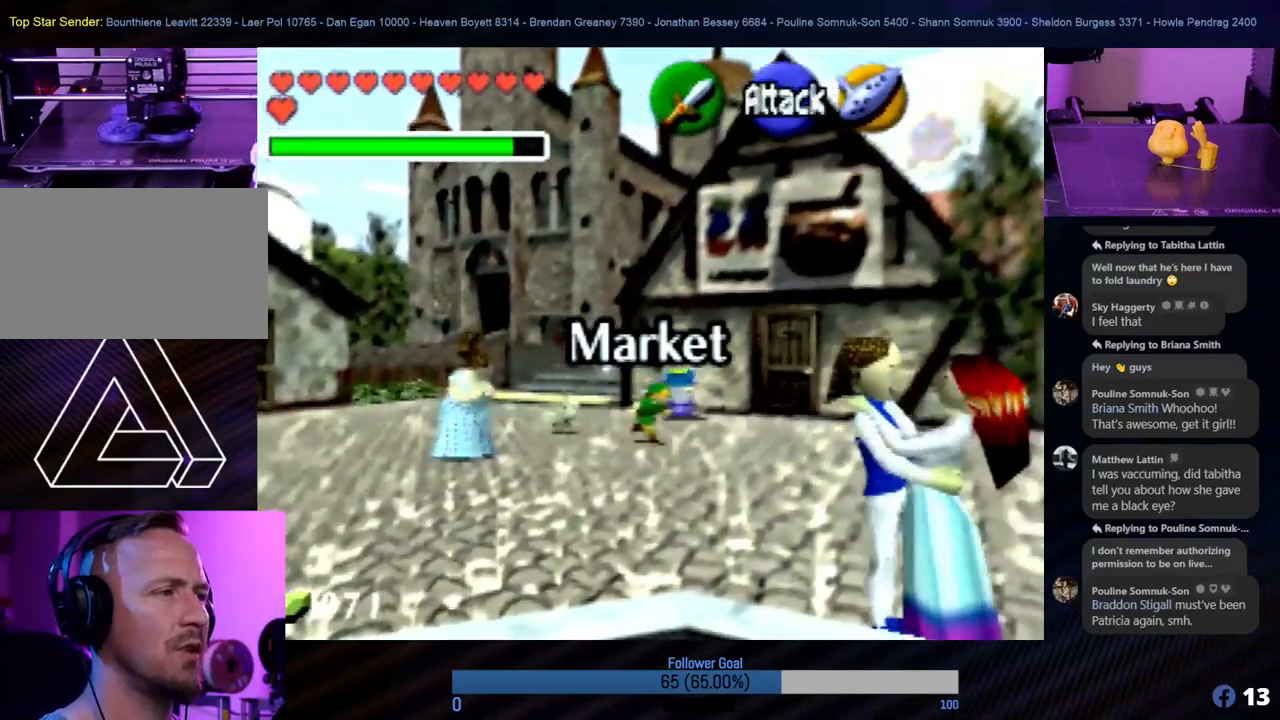
{"buttons": [], "left_stick": "right", "events": []}
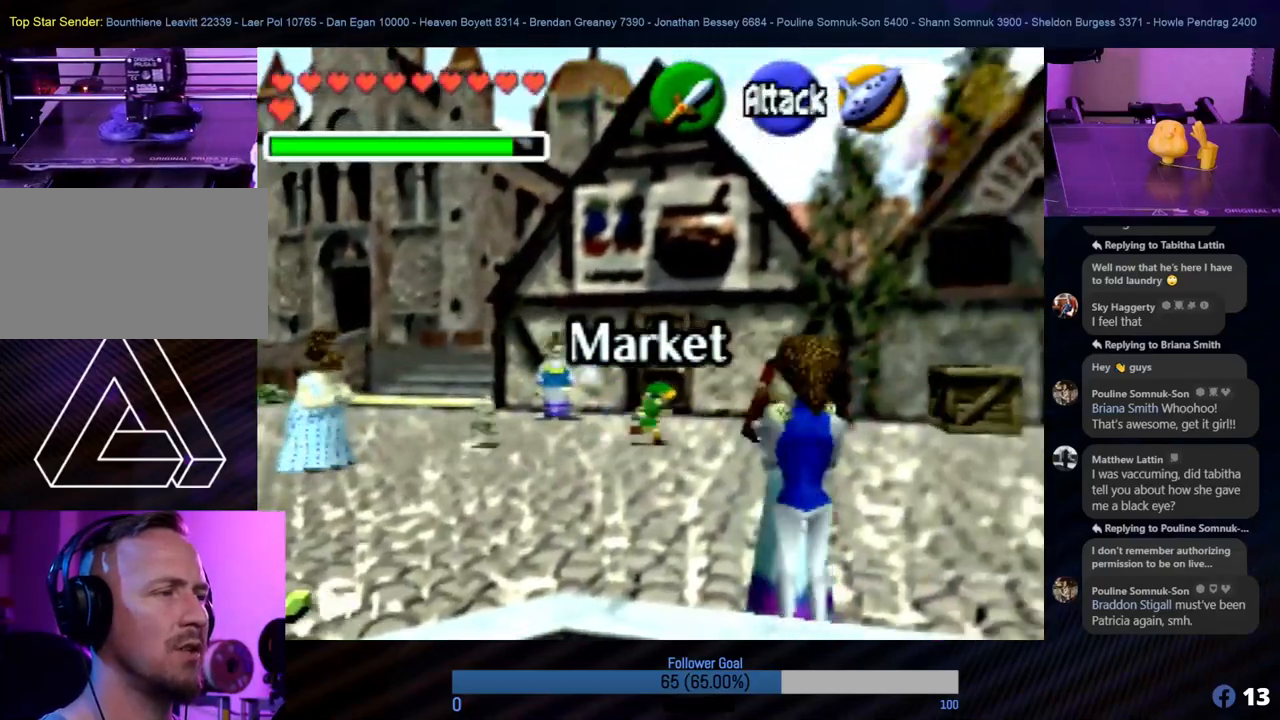
{"buttons": [], "left_stick": "right", "events": []}
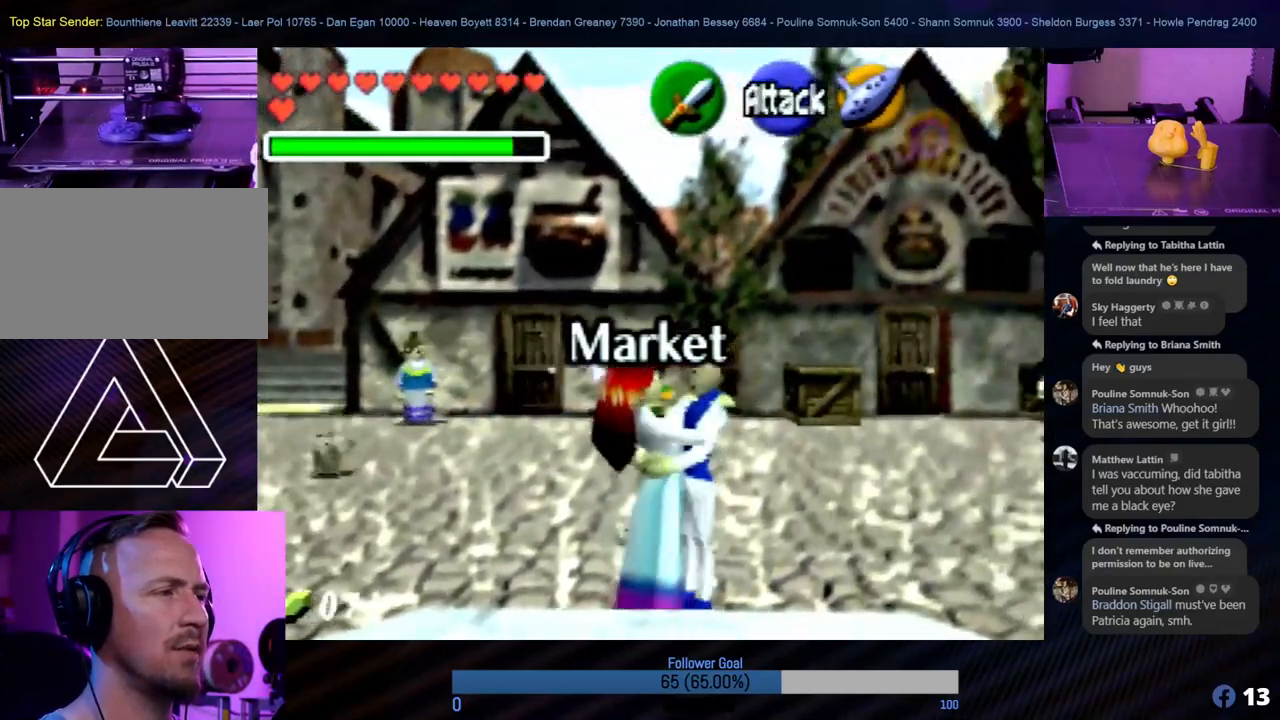
{"buttons": [], "left_stick": "right", "events": []}
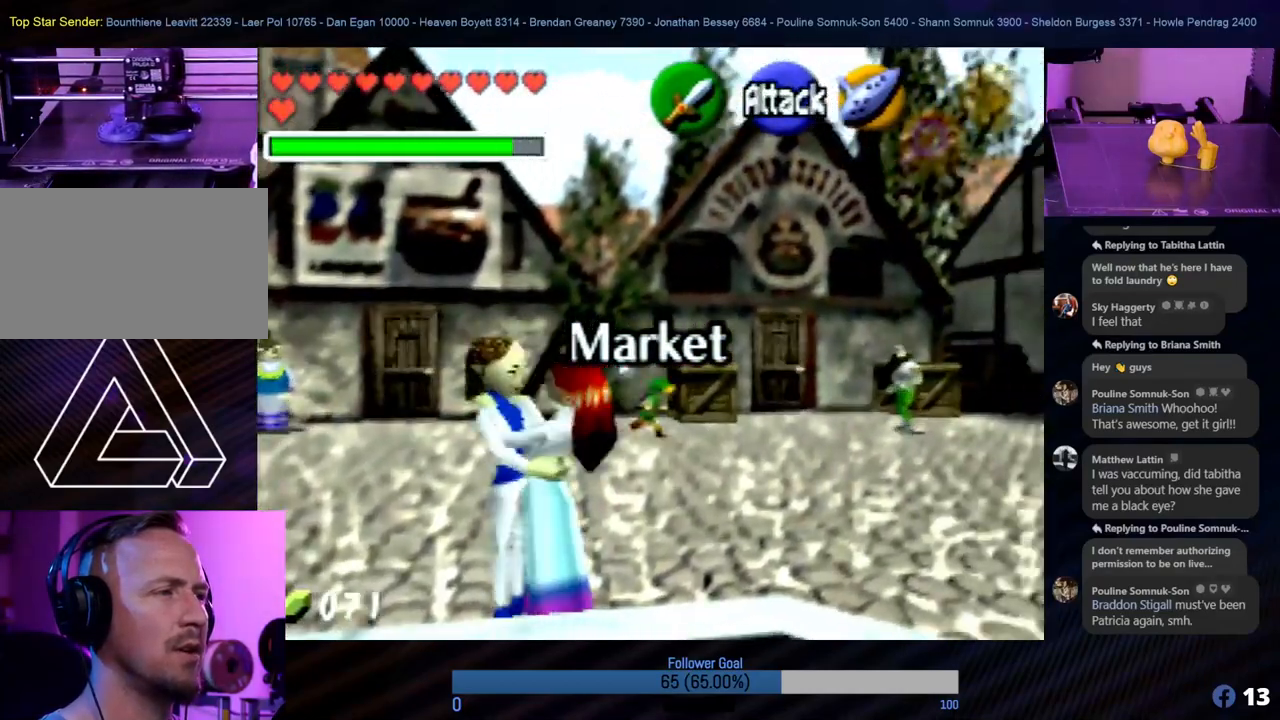
{"buttons": [], "left_stick": "up-right", "events": [[84, "left_stick", "up-right"]]}
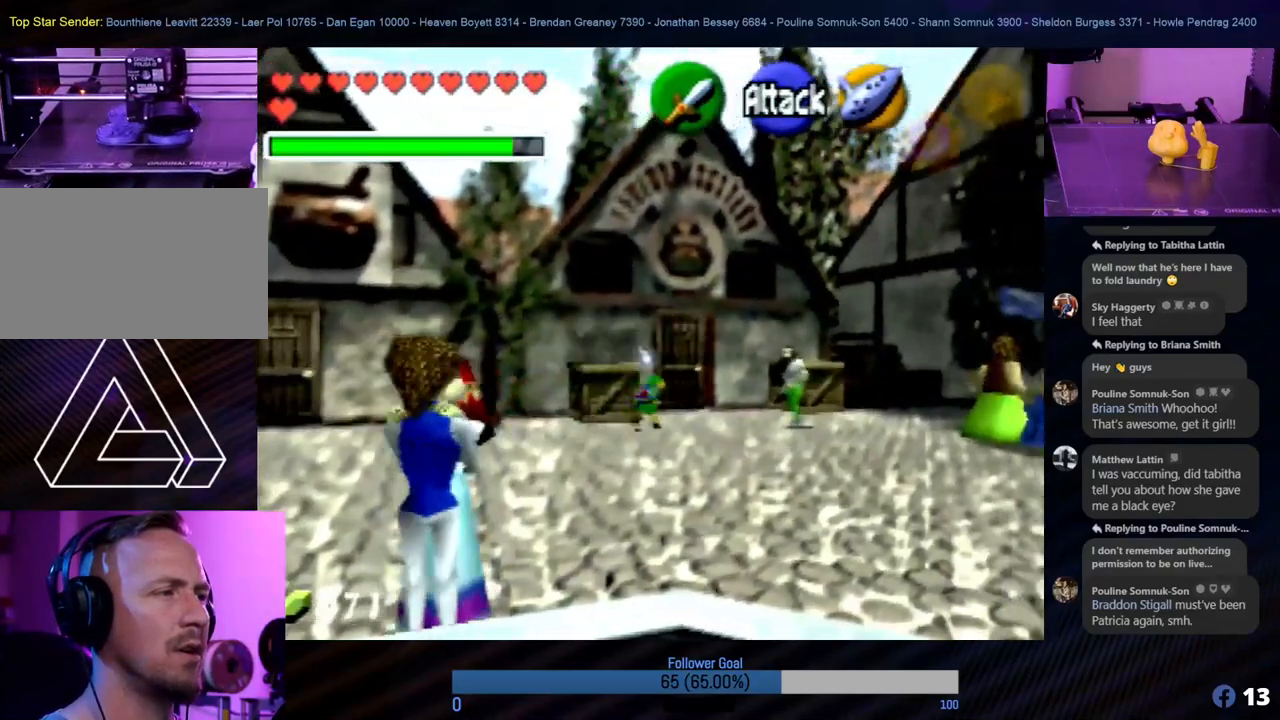
{"buttons": [], "left_stick": "up", "events": [[168, "left_stick", "up"]]}
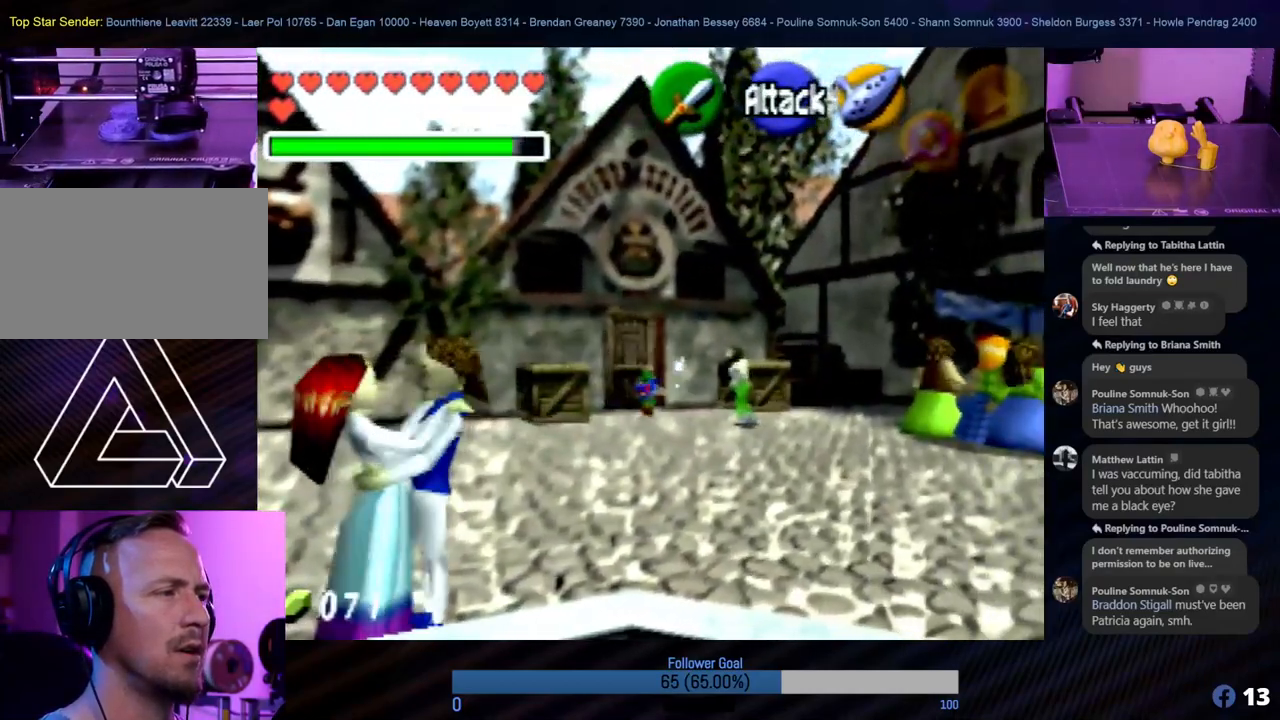
{"buttons": ["A"], "left_stick": "up", "events": [[118, "left_stick", "up-left"], [270, "left_stick", "up"], [388, "A", "down"]]}
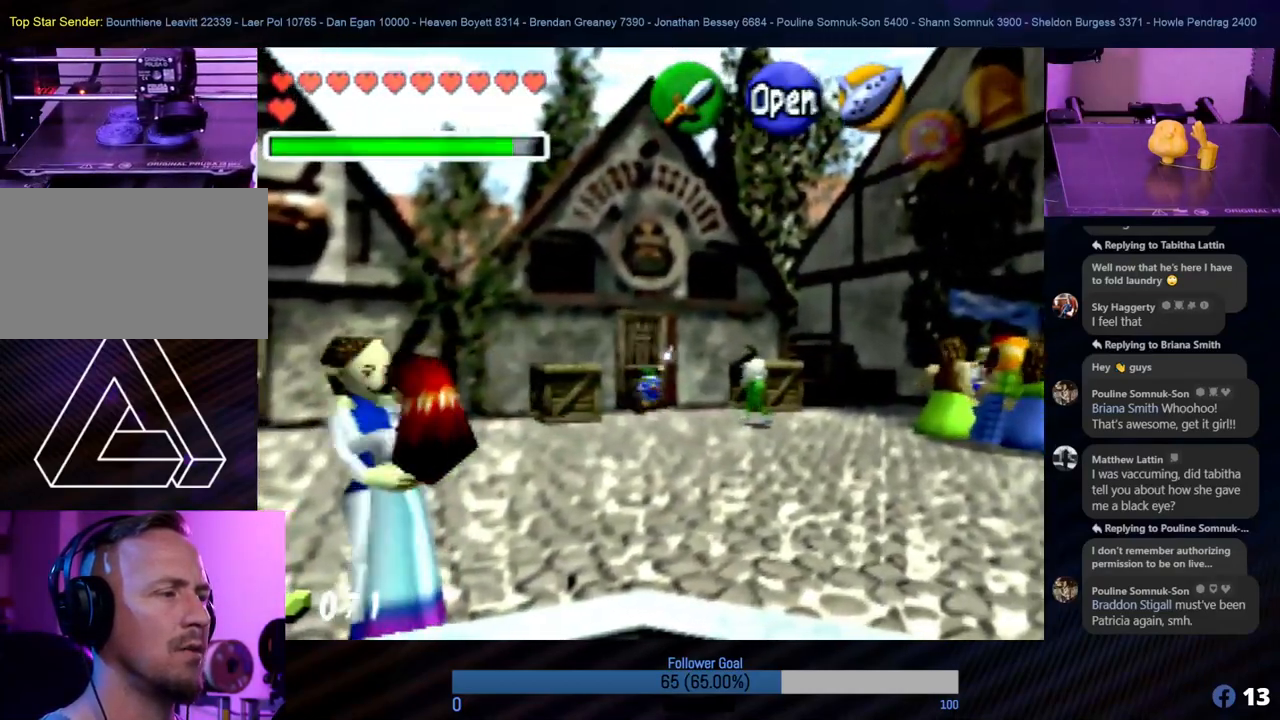
{"buttons": [], "left_stick": "up", "events": [[17, "A", "up"], [135, "A", "down"], [203, "A", "up"], [304, "A", "down"], [489, "A", "up"]]}
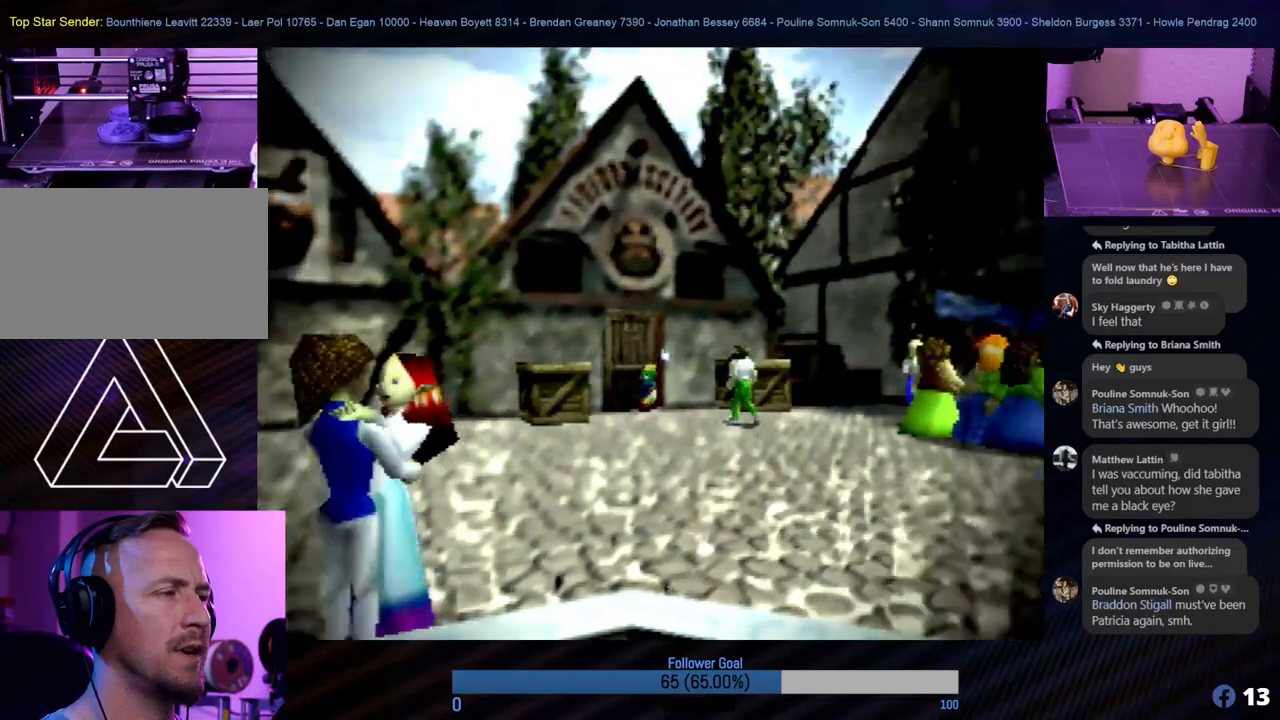
{"buttons": [], "left_stick": "center", "events": [[85, "A", "down"], [203, "A", "up"], [304, "A", "down"], [422, "A", "up"], [489, "left_stick", "center"]]}
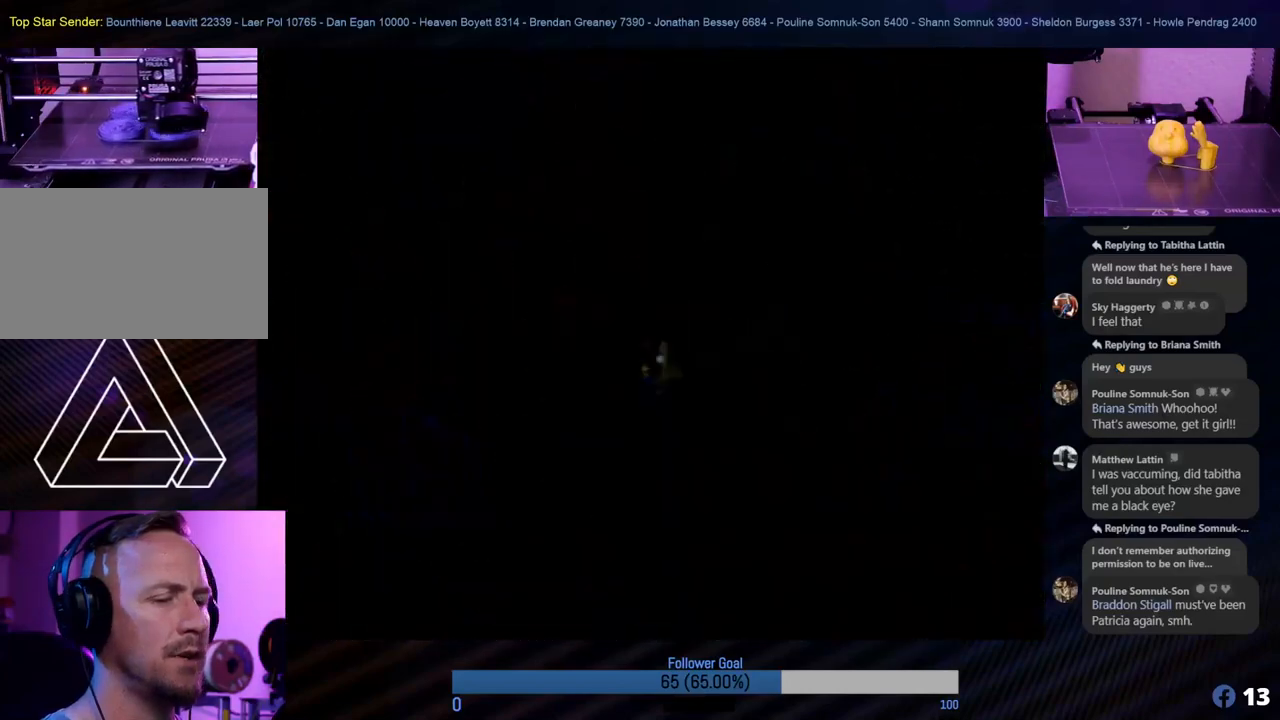
{"buttons": [], "left_stick": "center", "events": []}
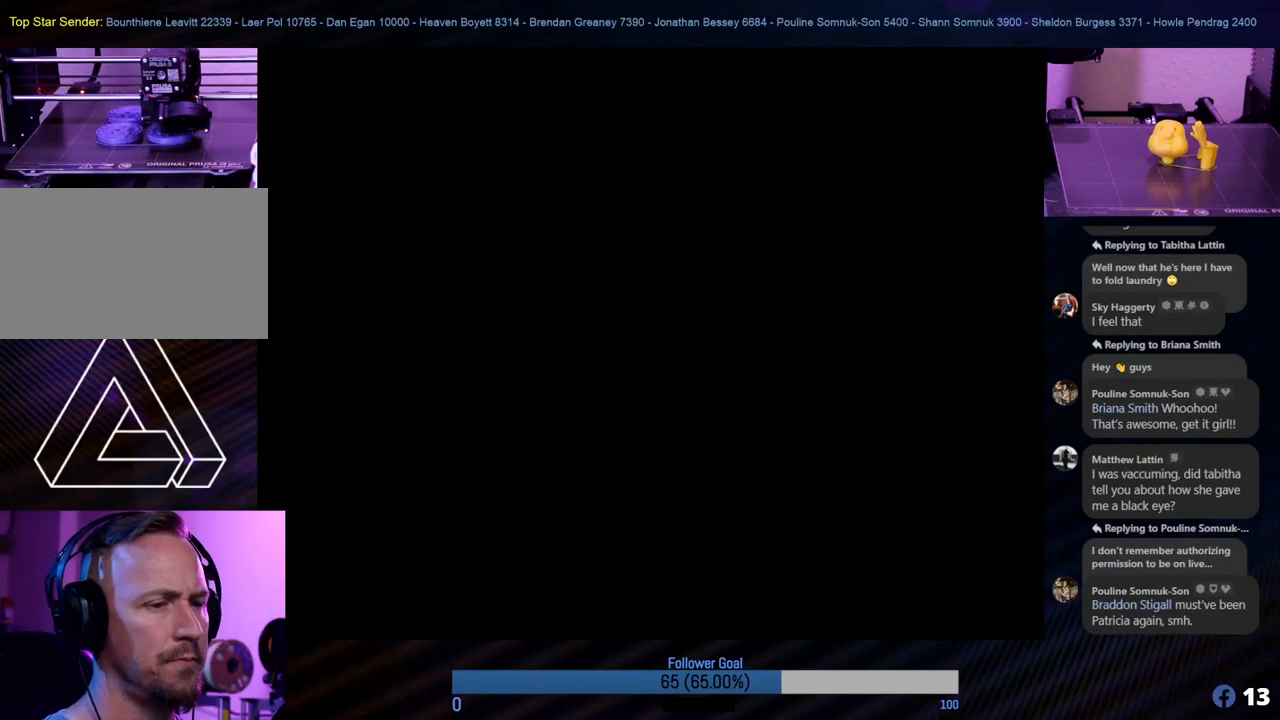
{"buttons": [], "left_stick": "center", "events": []}
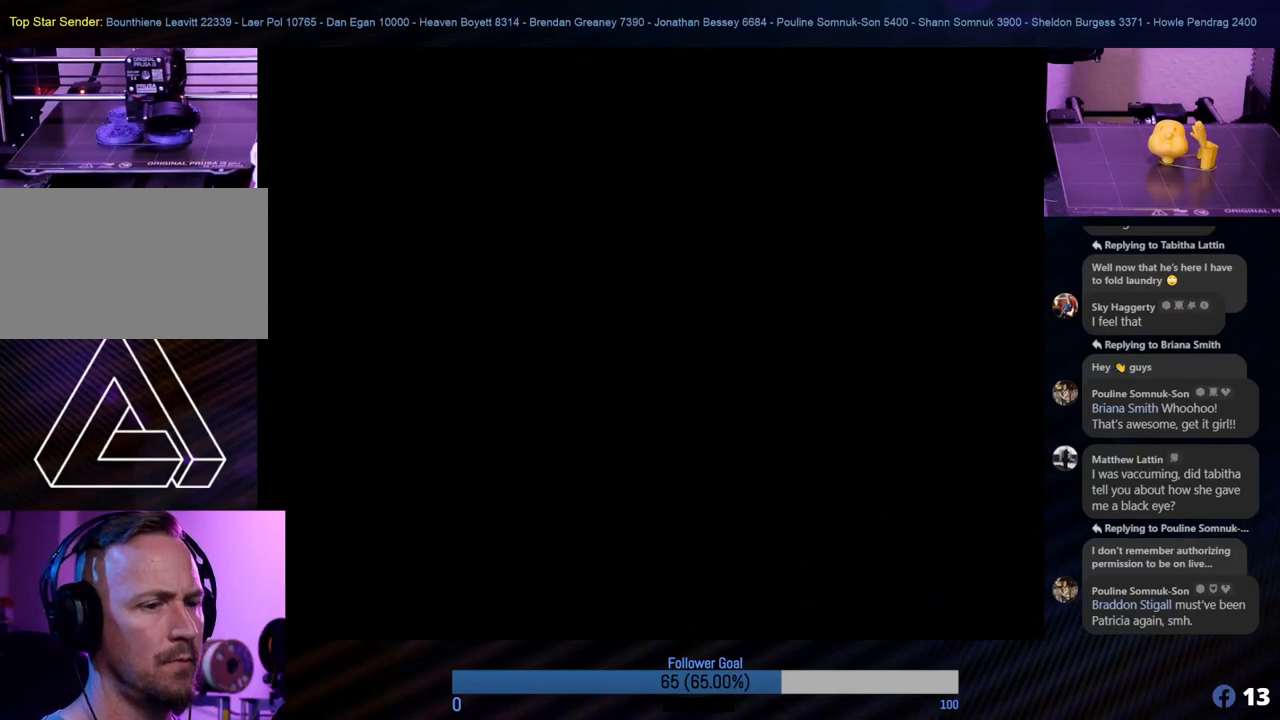
{"buttons": [], "left_stick": "center", "events": []}
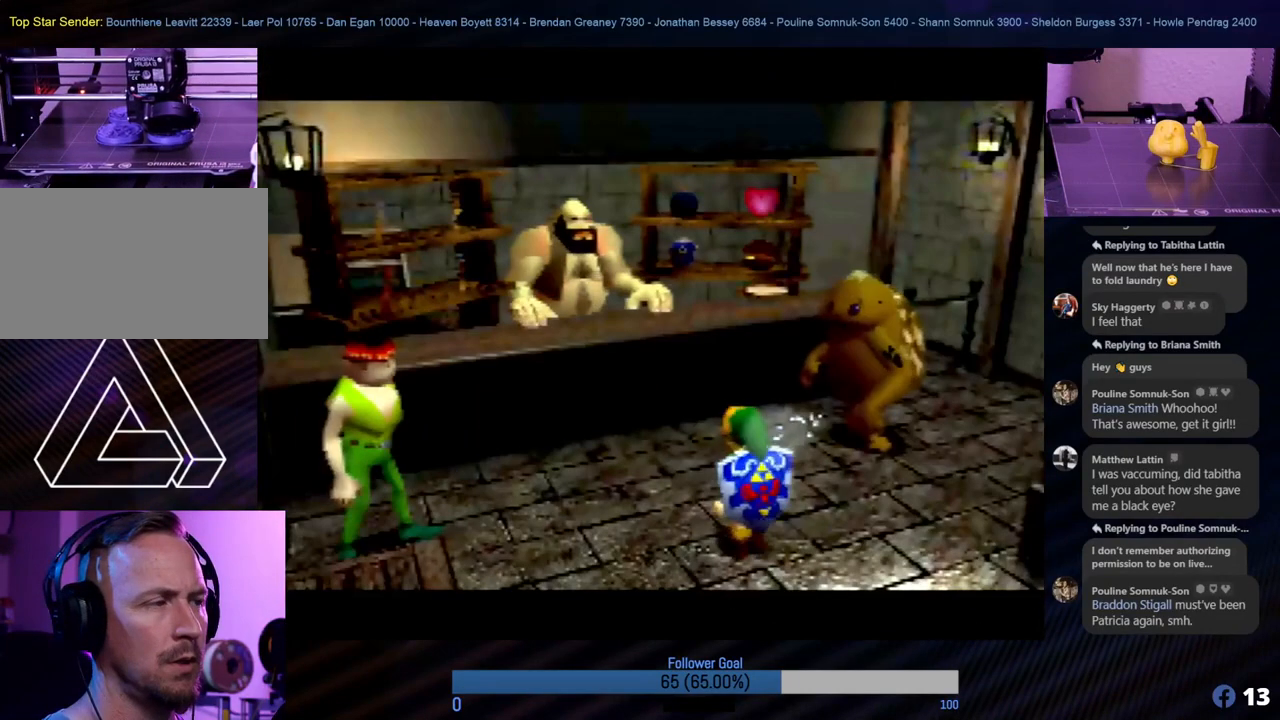
{"buttons": [], "left_stick": "center", "events": []}
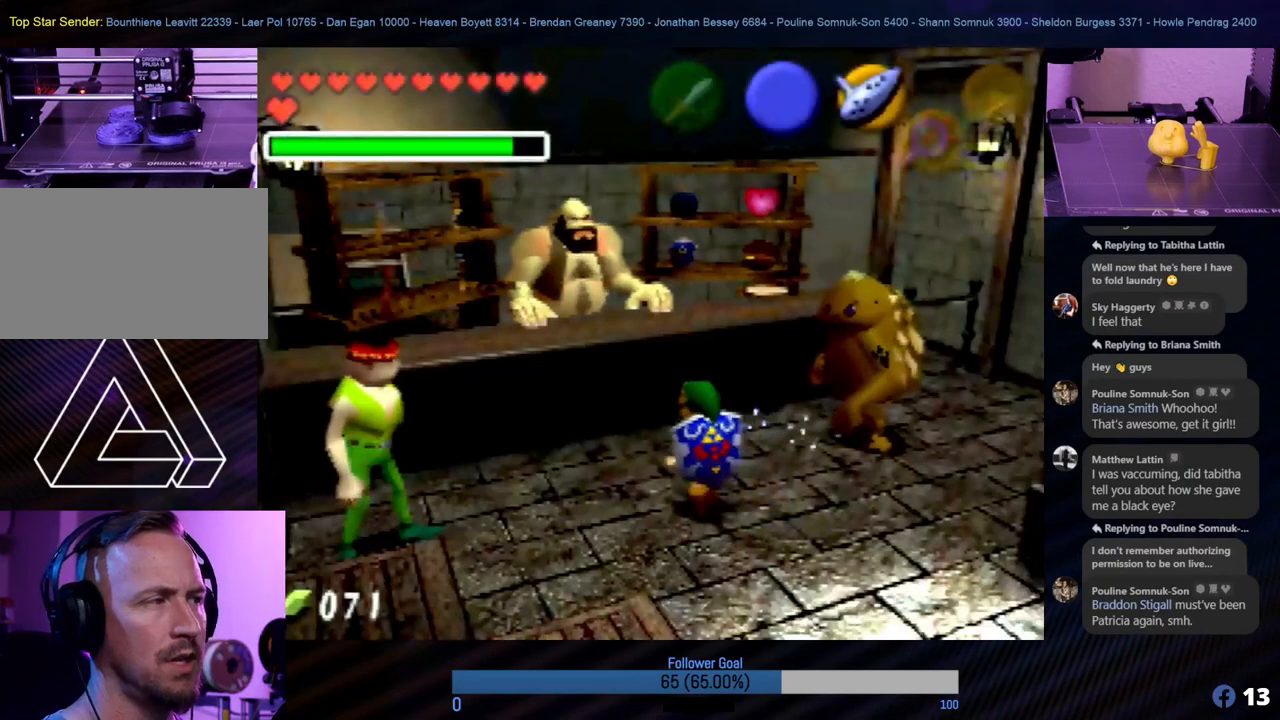
{"buttons": [], "left_stick": "up-left", "events": [[17, "left_stick", "up"], [455, "left_stick", "up-left"]]}
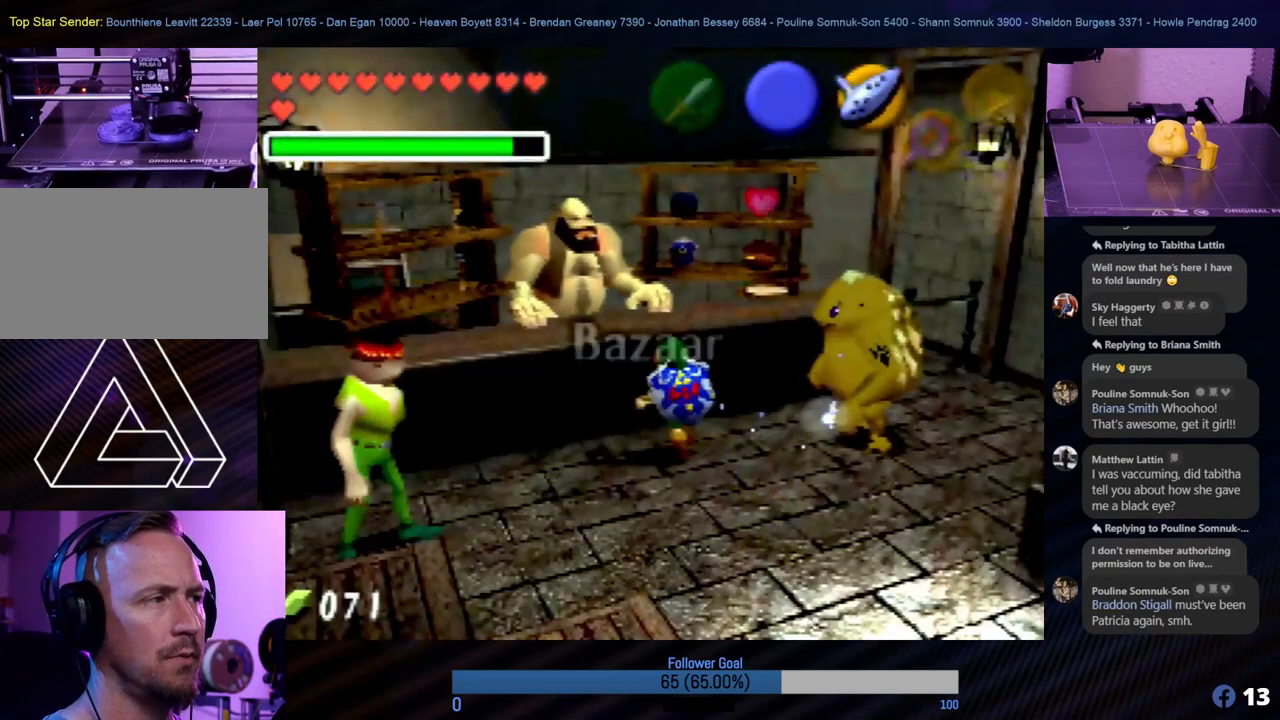
{"buttons": [], "left_stick": "center", "events": [[168, "A", "down"], [202, "left_stick", "center"], [286, "A", "up"], [388, "A", "down"], [489, "A", "up"]]}
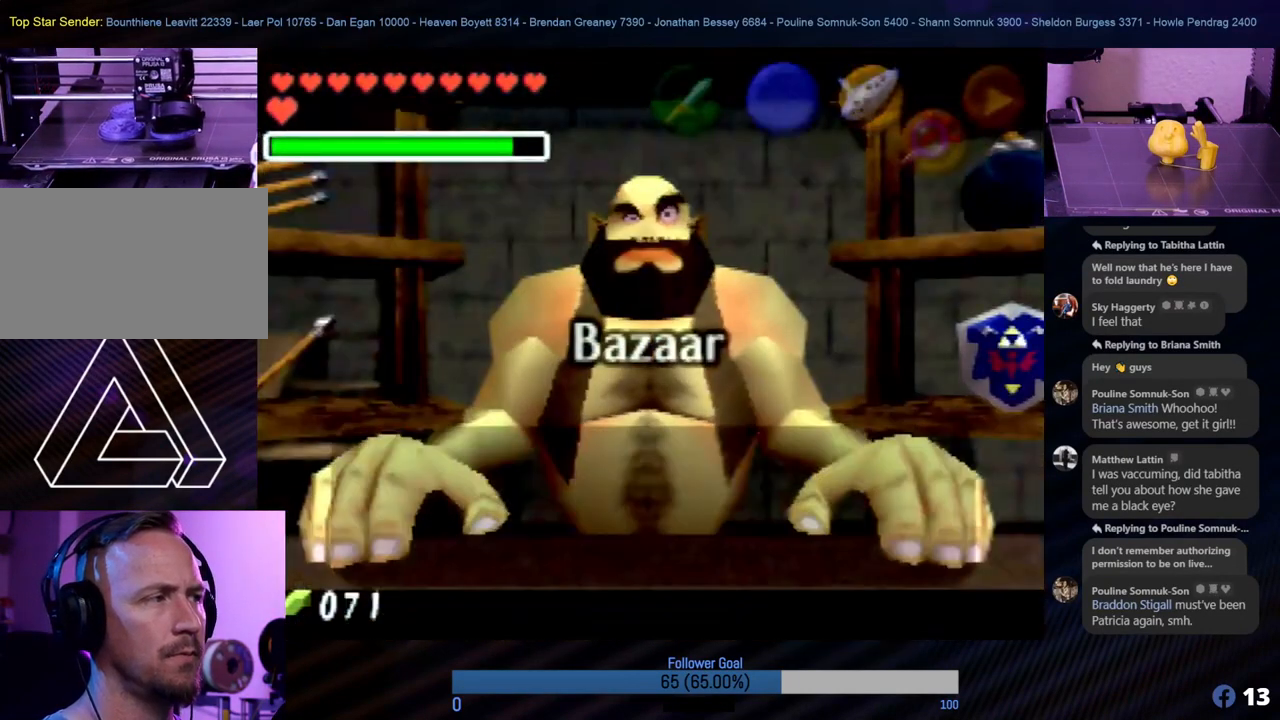
{"buttons": [], "left_stick": "center", "events": []}
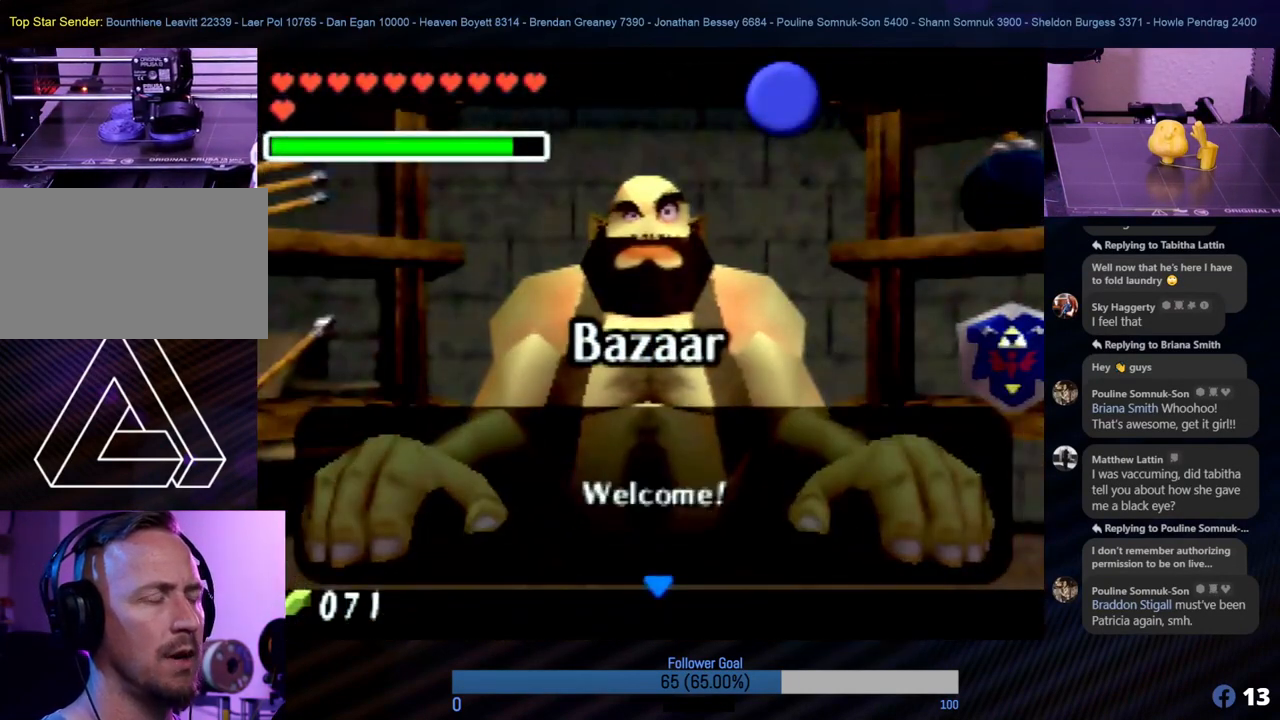
{"buttons": [], "left_stick": "center", "events": [[50, "A", "down"], [202, "A", "up"]]}